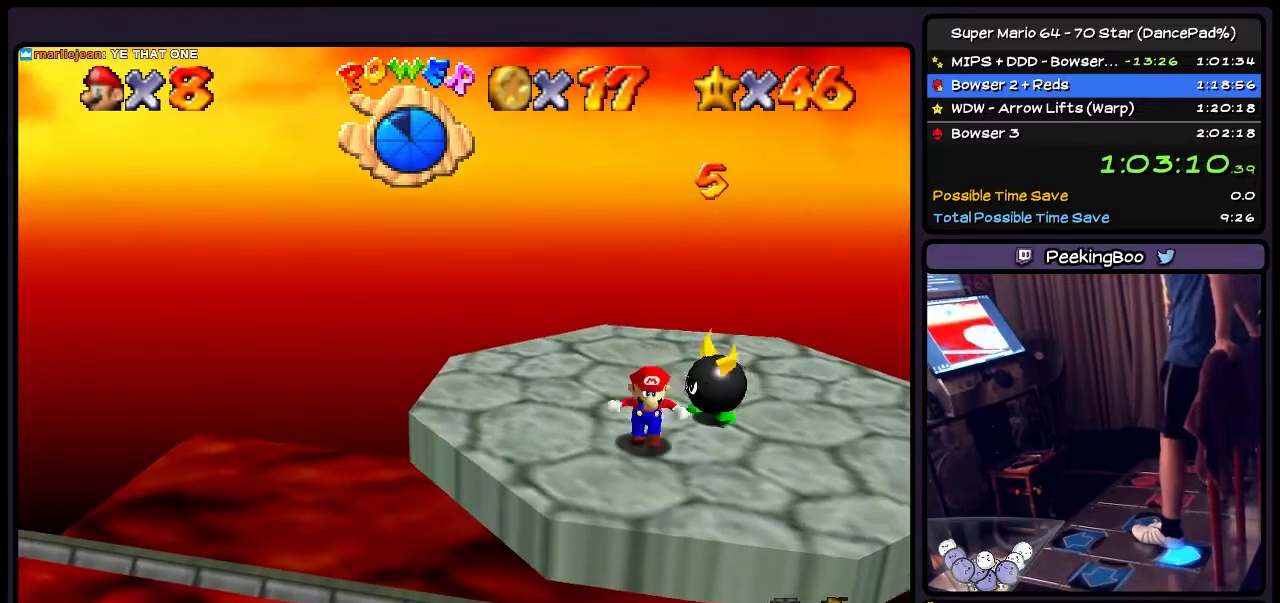
Gameplay with a controller (Nintendo layout); each line is a JSON object with the inputs held at the frame after it. "events" lists button and stick changes between this image and that frame as [ms after this image, input, new state], when the widget could be followed in between. Not read: L3 R3.
{"buttons": ["DPAD_DOWN"], "events": [[100, "A", "down"], [367, "A", "up"]]}
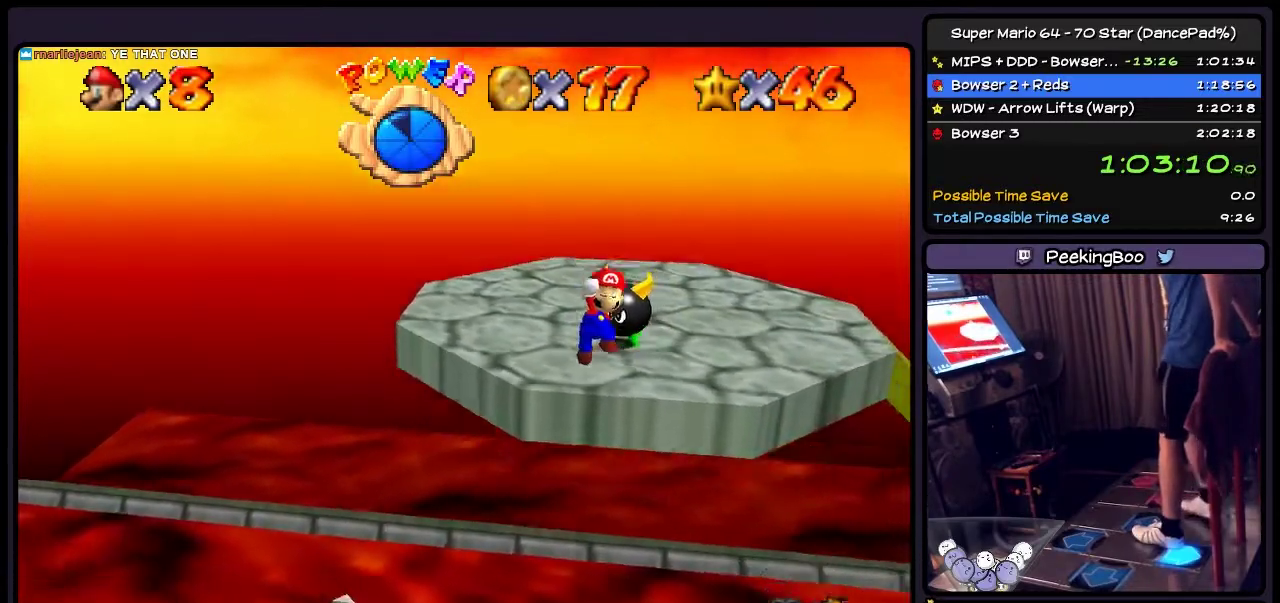
{"buttons": [], "events": [[267, "DPAD_DOWN", "up"]]}
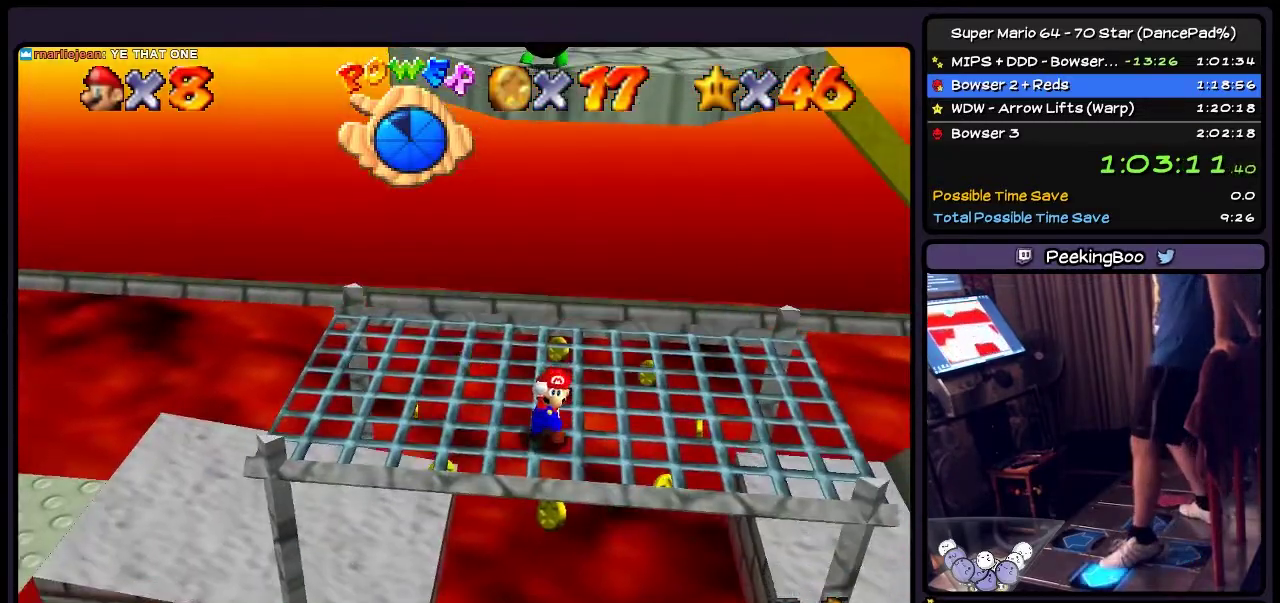
{"buttons": ["DPAD_UP", "DPAD_LEFT"], "events": [[33, "DPAD_LEFT", "down"], [367, "DPAD_UP", "down"]]}
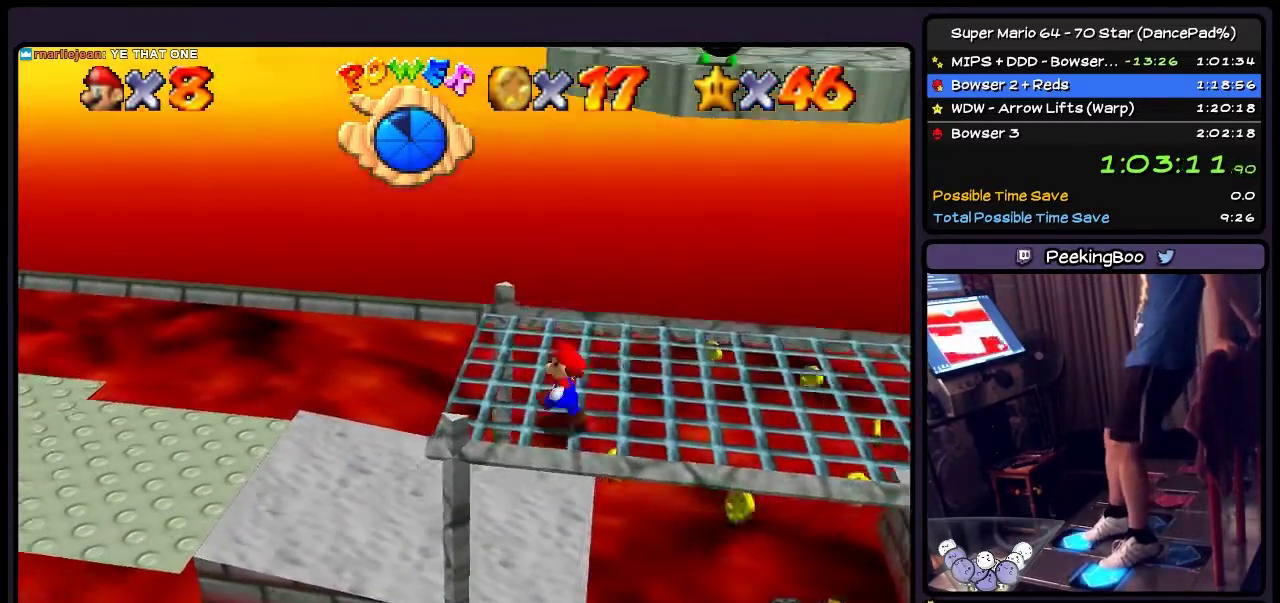
{"buttons": ["DPAD_LEFT"], "events": [[300, "DPAD_UP", "up"]]}
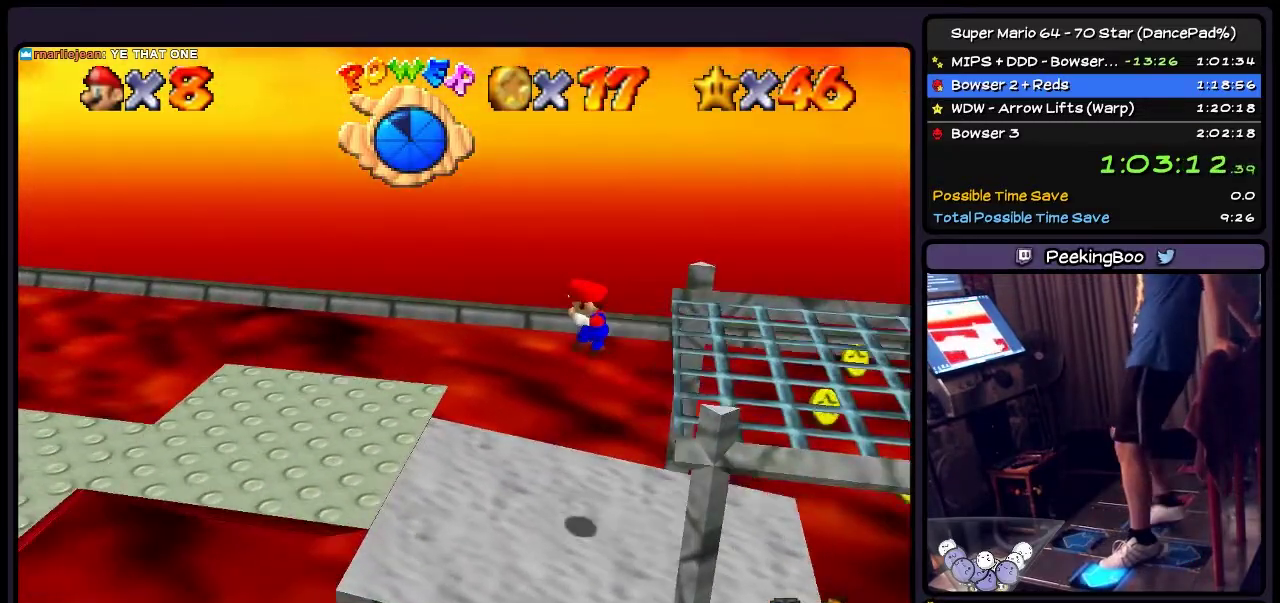
{"buttons": ["DPAD_LEFT"], "events": []}
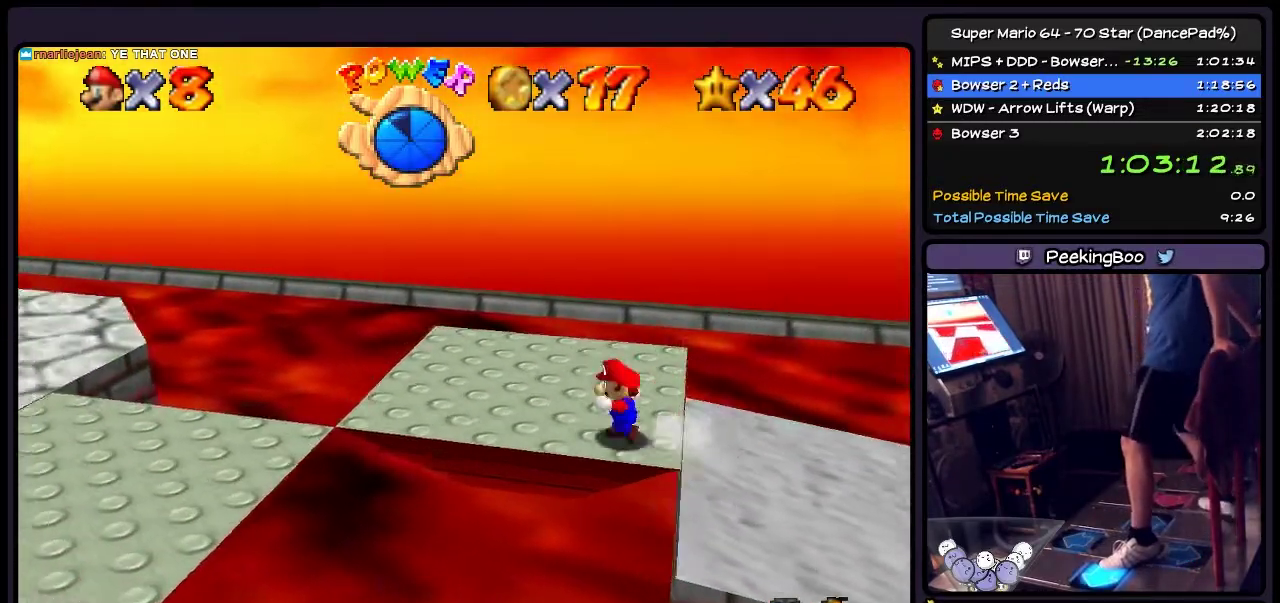
{"buttons": ["DPAD_LEFT"], "events": []}
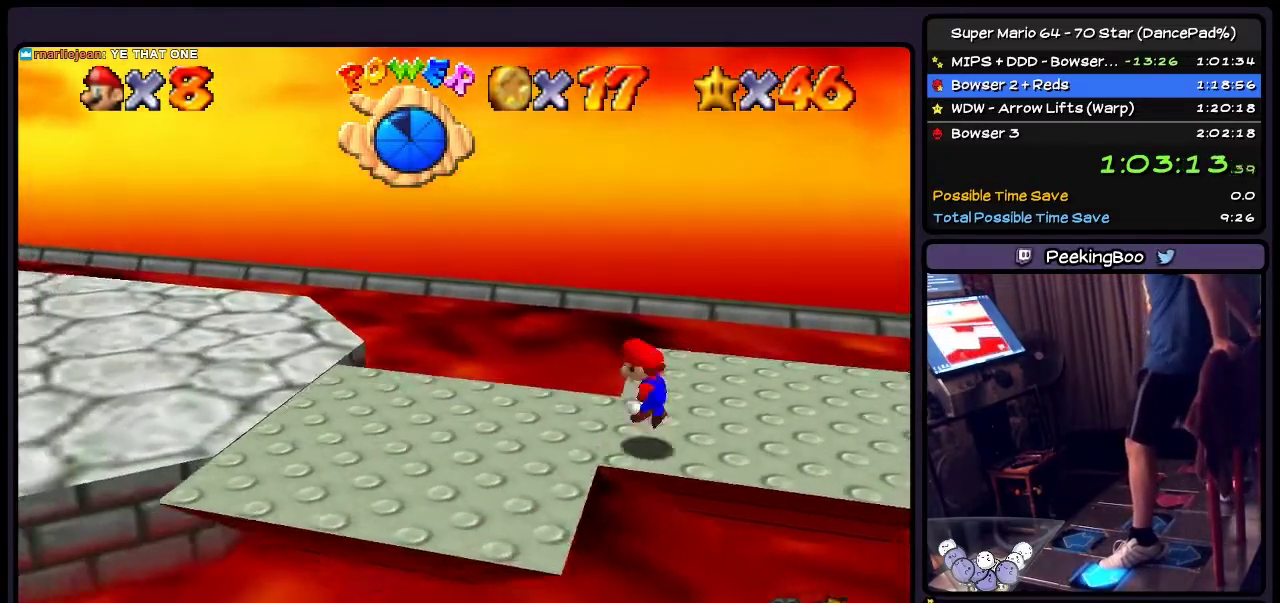
{"buttons": ["DPAD_LEFT"], "events": [[33, "A", "down"], [467, "A", "up"]]}
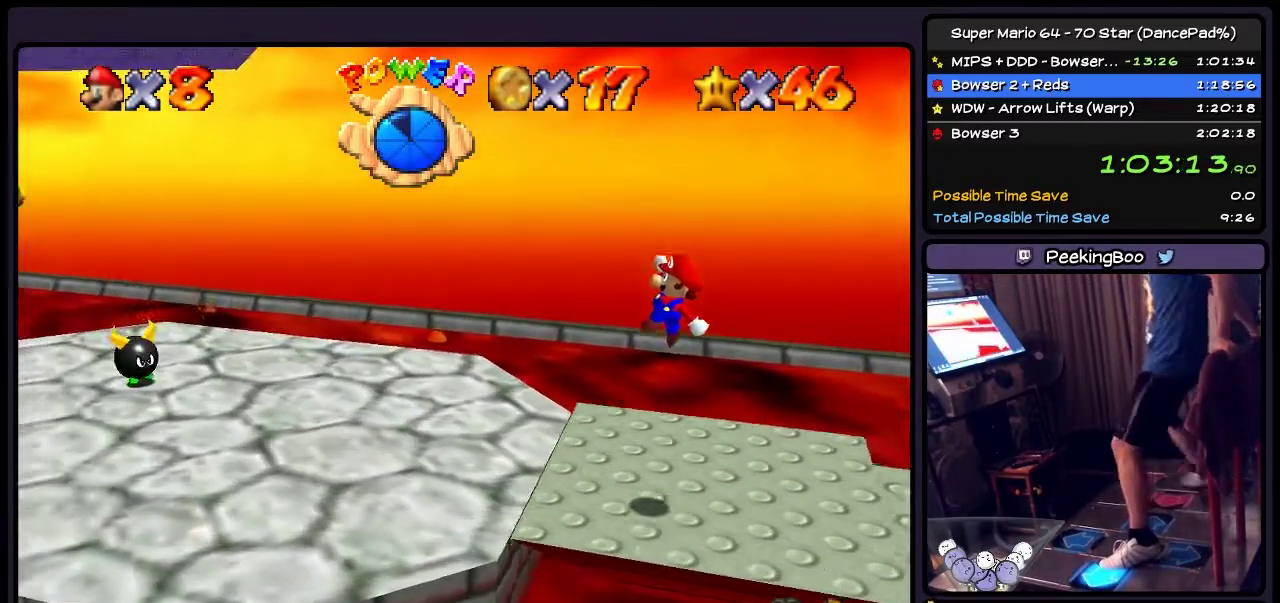
{"buttons": ["DPAD_LEFT"], "events": [[200, "B", "down"], [400, "B", "up"]]}
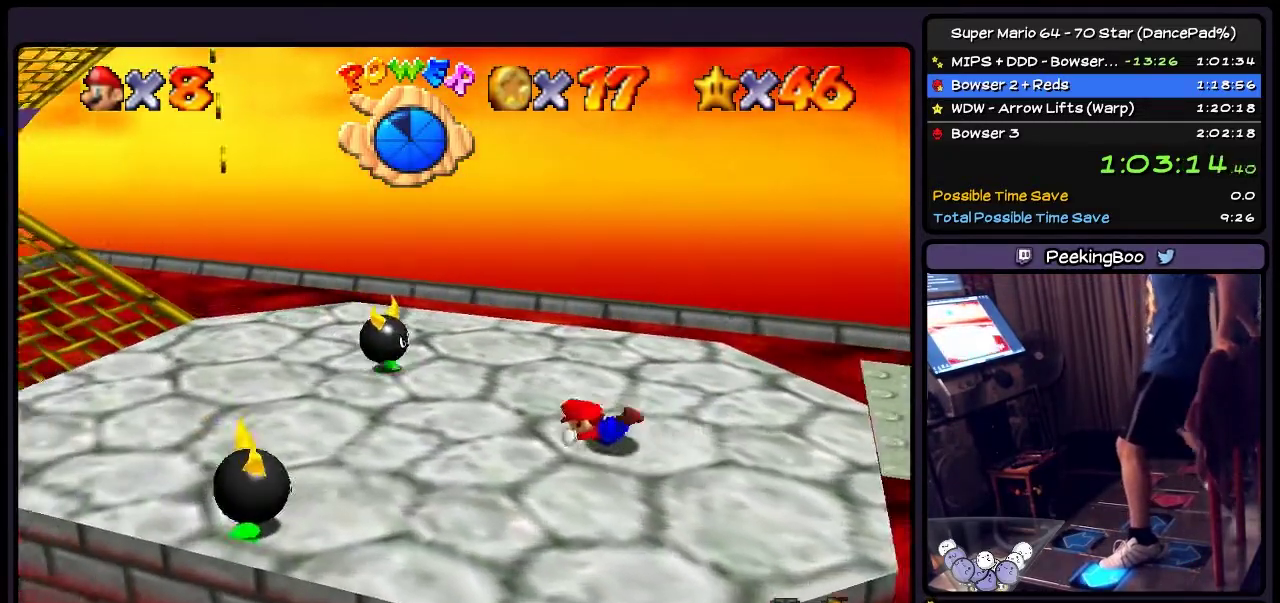
{"buttons": ["DPAD_LEFT"], "events": [[33, "A", "down"], [300, "A", "up"]]}
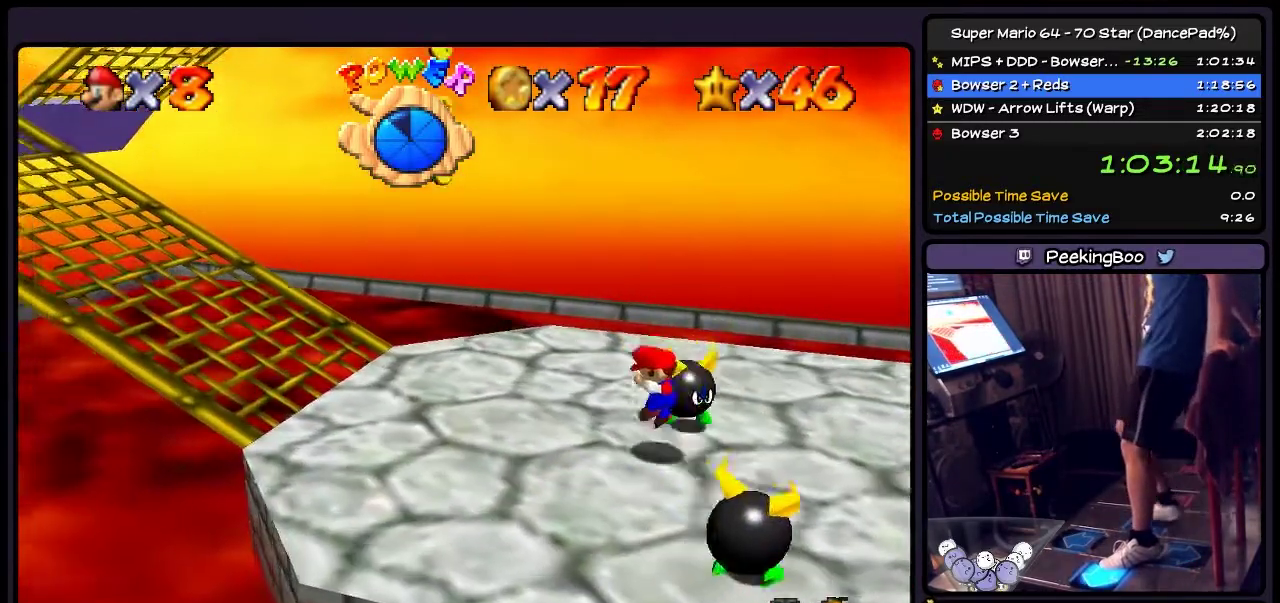
{"buttons": ["DPAD_LEFT"], "events": []}
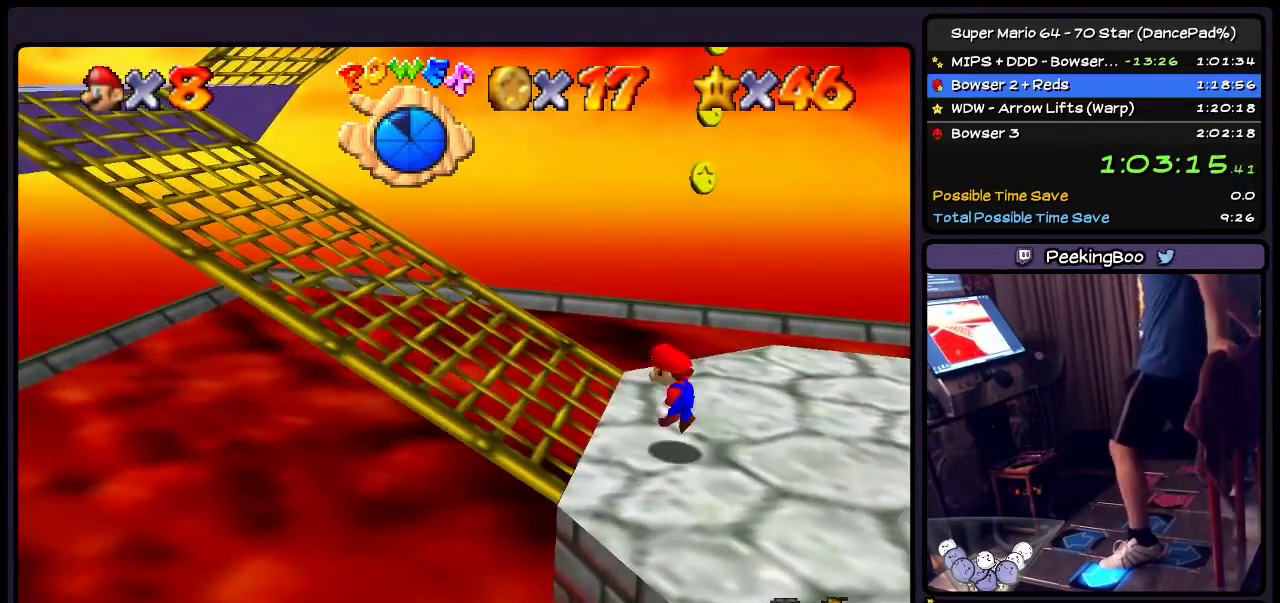
{"buttons": ["A", "DPAD_LEFT"], "events": [[33, "A", "down"]]}
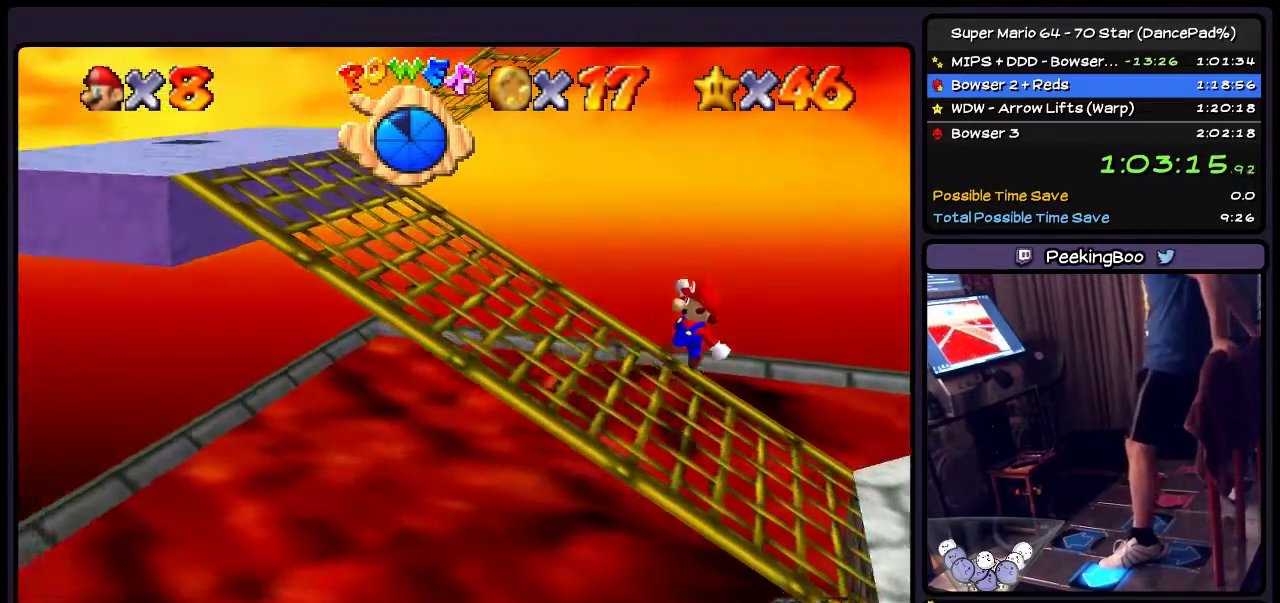
{"buttons": ["A", "DPAD_LEFT"], "events": [[133, "A", "up"], [300, "A", "down"]]}
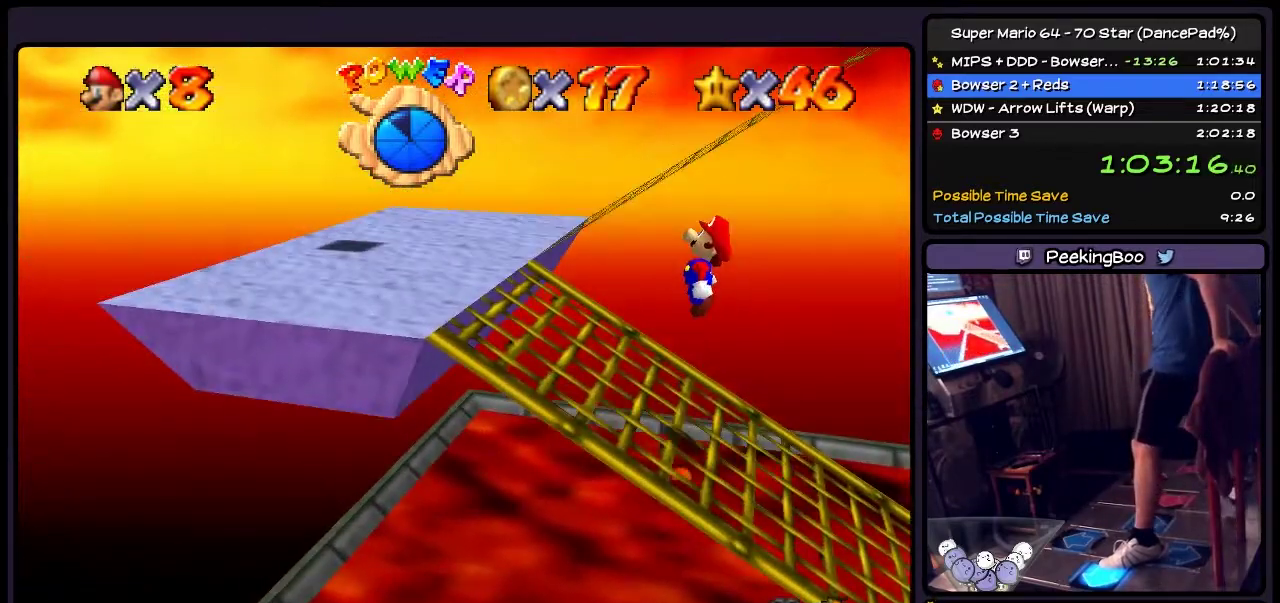
{"buttons": ["DPAD_LEFT"], "events": [[200, "A", "up"]]}
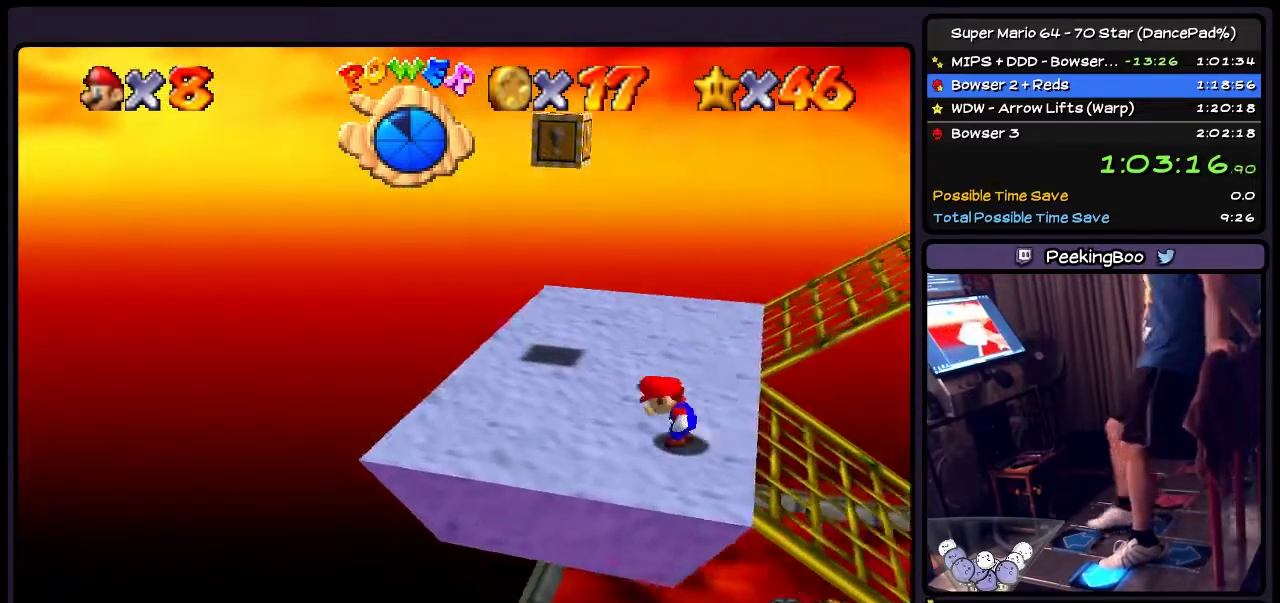
{"buttons": ["DPAD_UP"], "events": [[133, "DPAD_UP", "down"], [367, "DPAD_LEFT", "up"]]}
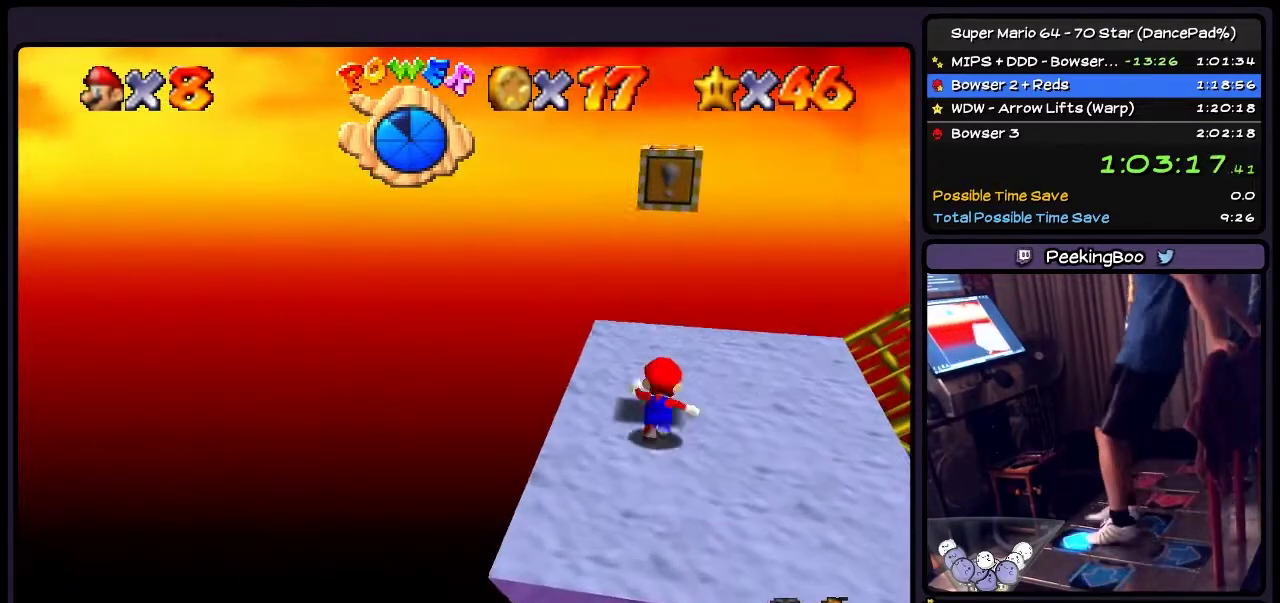
{"buttons": ["A", "DPAD_RIGHT"], "events": [[67, "DPAD_UP", "up"], [134, "DPAD_UP", "down"], [234, "DPAD_RIGHT", "down"], [334, "DPAD_UP", "up"], [501, "A", "down"]]}
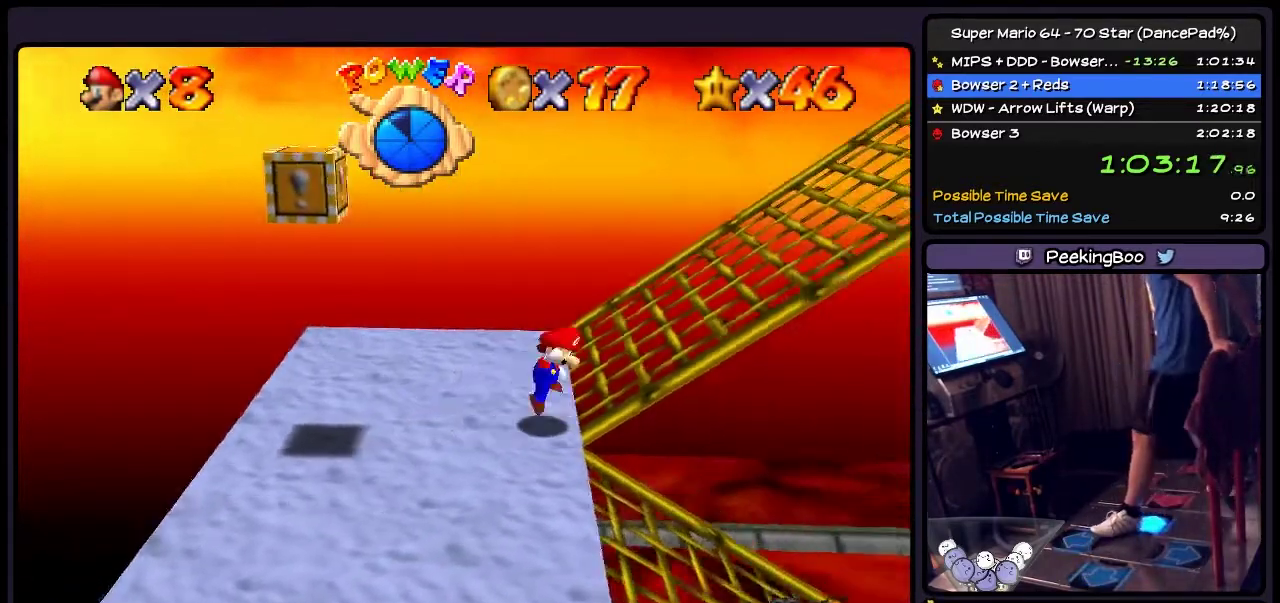
{"buttons": ["A", "DPAD_RIGHT"], "events": []}
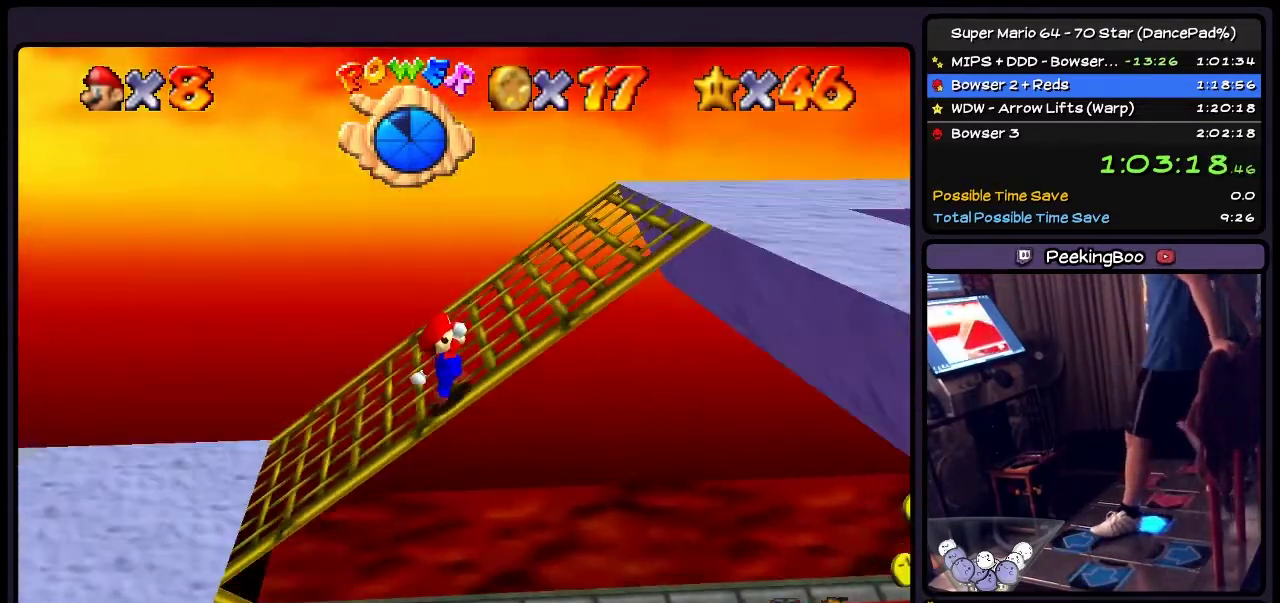
{"buttons": ["DPAD_RIGHT"], "events": [[134, "A", "up"]]}
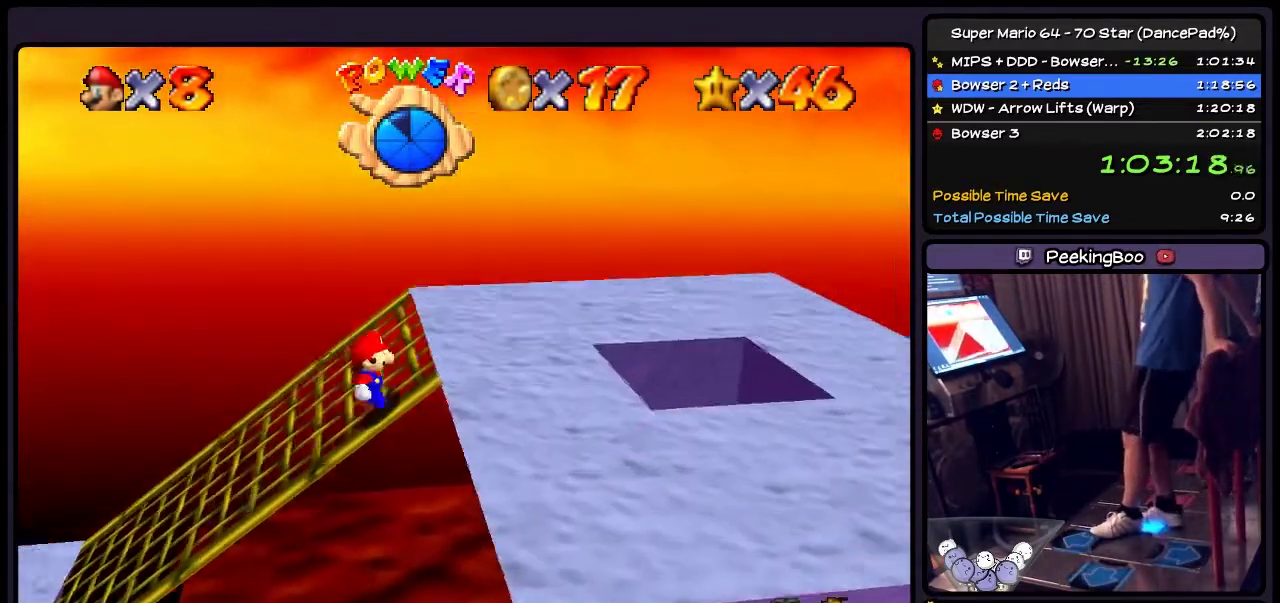
{"buttons": ["DPAD_DOWN", "DPAD_RIGHT"], "events": [[333, "DPAD_DOWN", "down"]]}
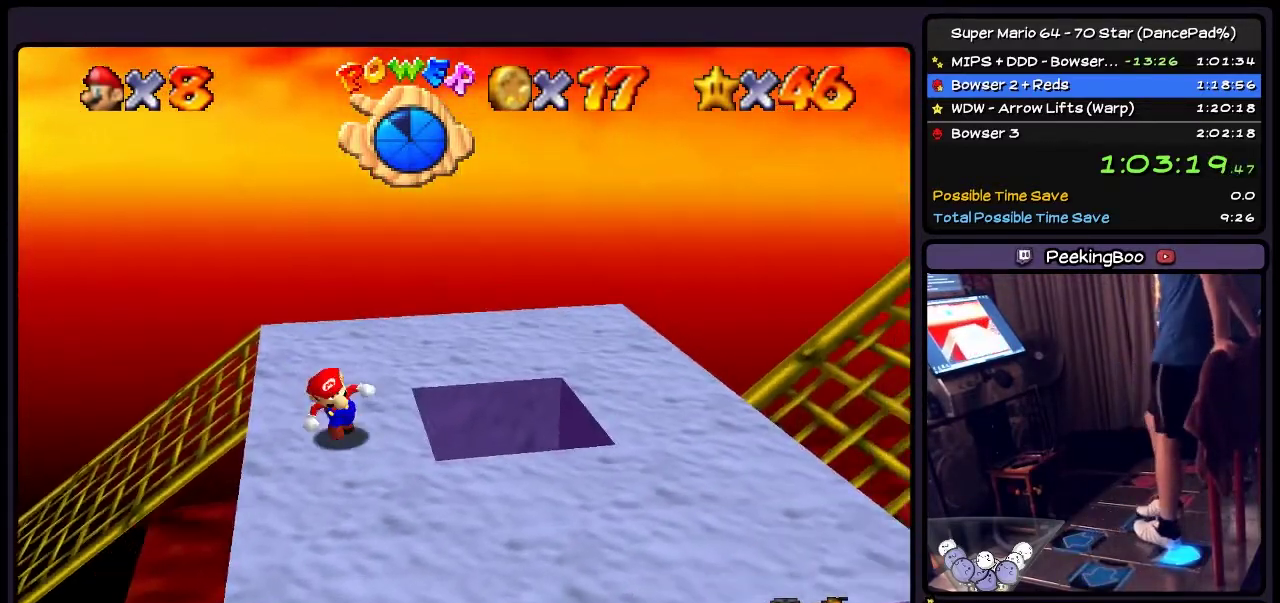
{"buttons": ["DPAD_RIGHT"], "events": [[134, "DPAD_RIGHT", "up"], [267, "DPAD_RIGHT", "down"], [501, "DPAD_DOWN", "up"]]}
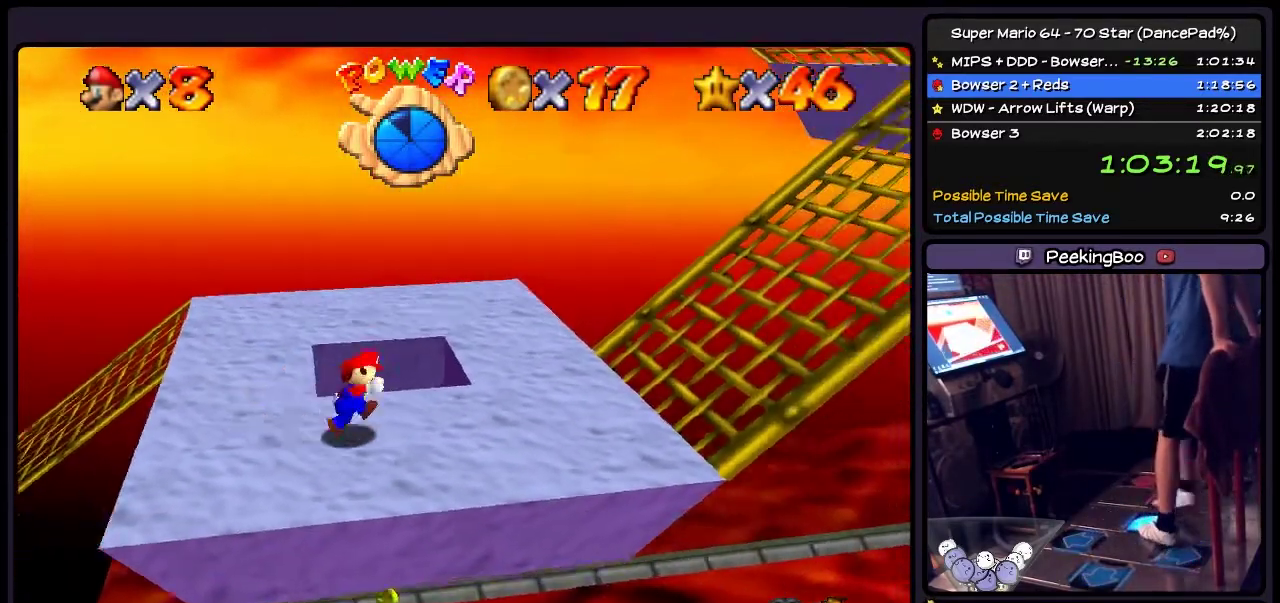
{"buttons": ["A", "DPAD_RIGHT"], "events": [[500, "A", "down"]]}
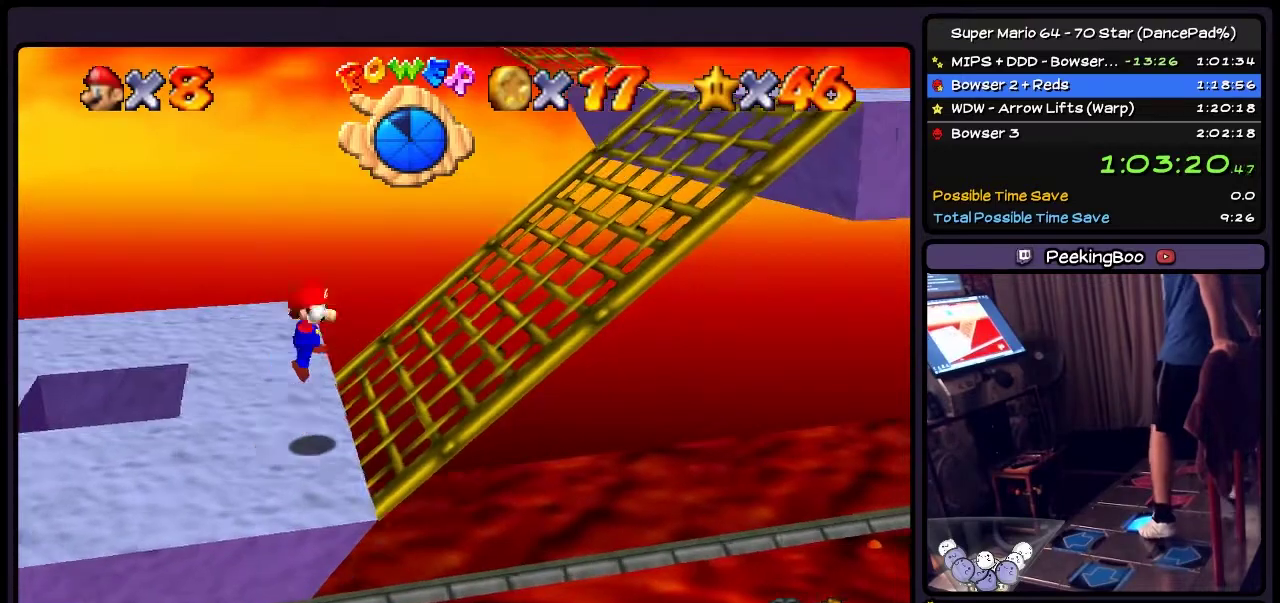
{"buttons": ["DPAD_RIGHT"], "events": [[501, "A", "up"]]}
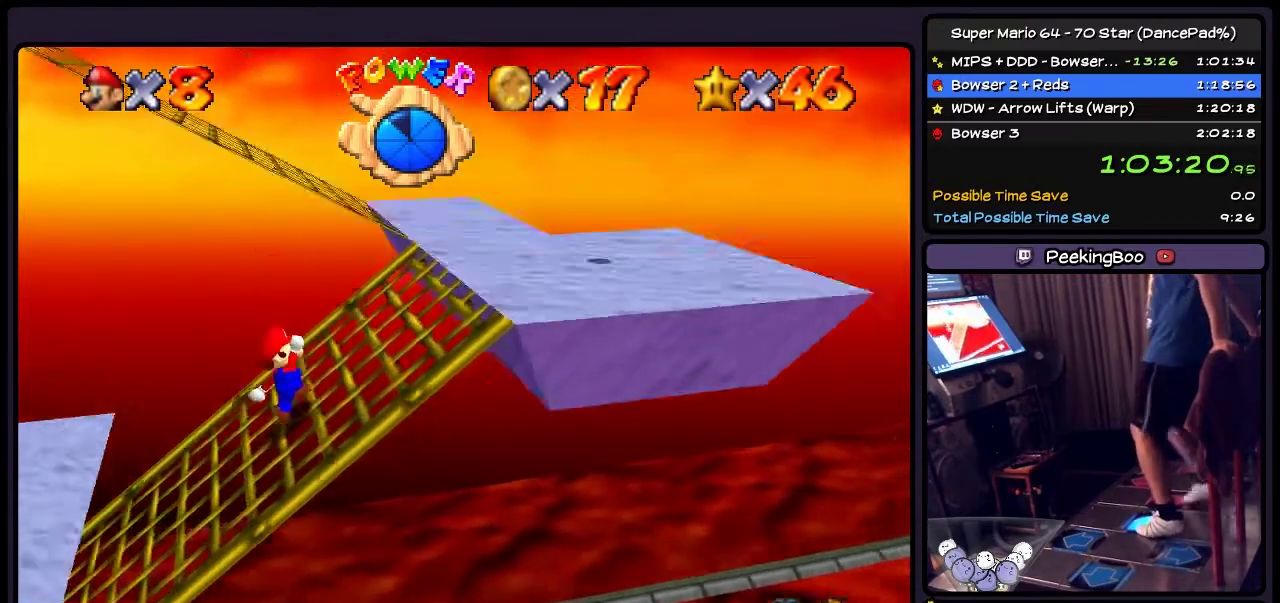
{"buttons": ["DPAD_RIGHT"], "events": []}
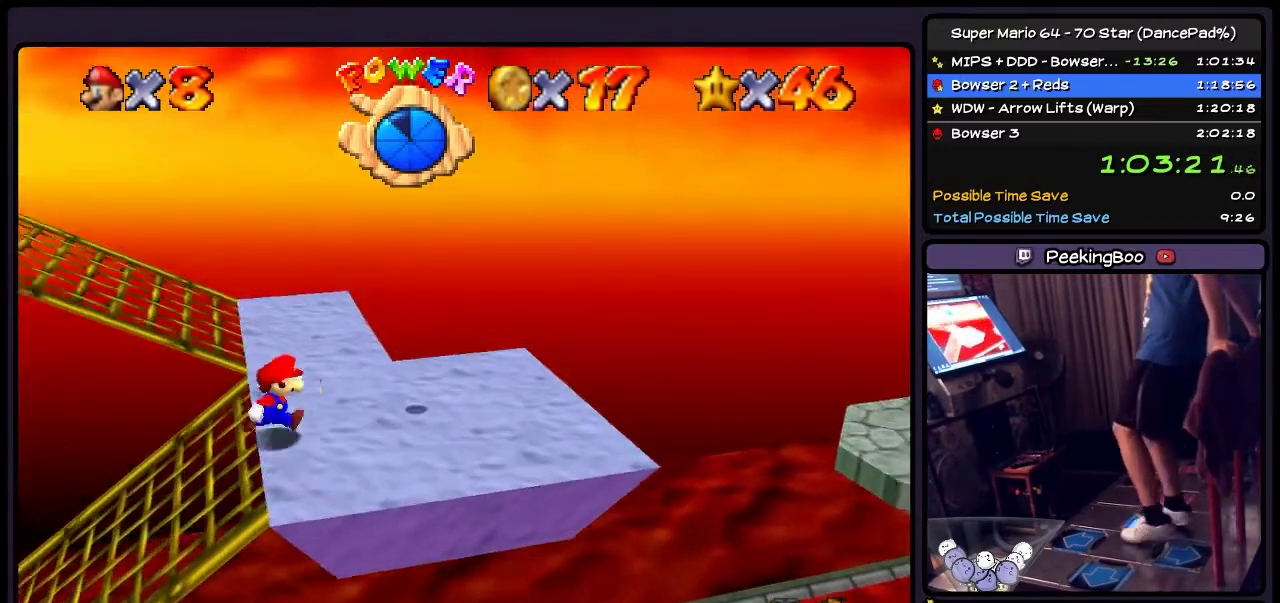
{"buttons": [], "events": [[501, "DPAD_RIGHT", "up"]]}
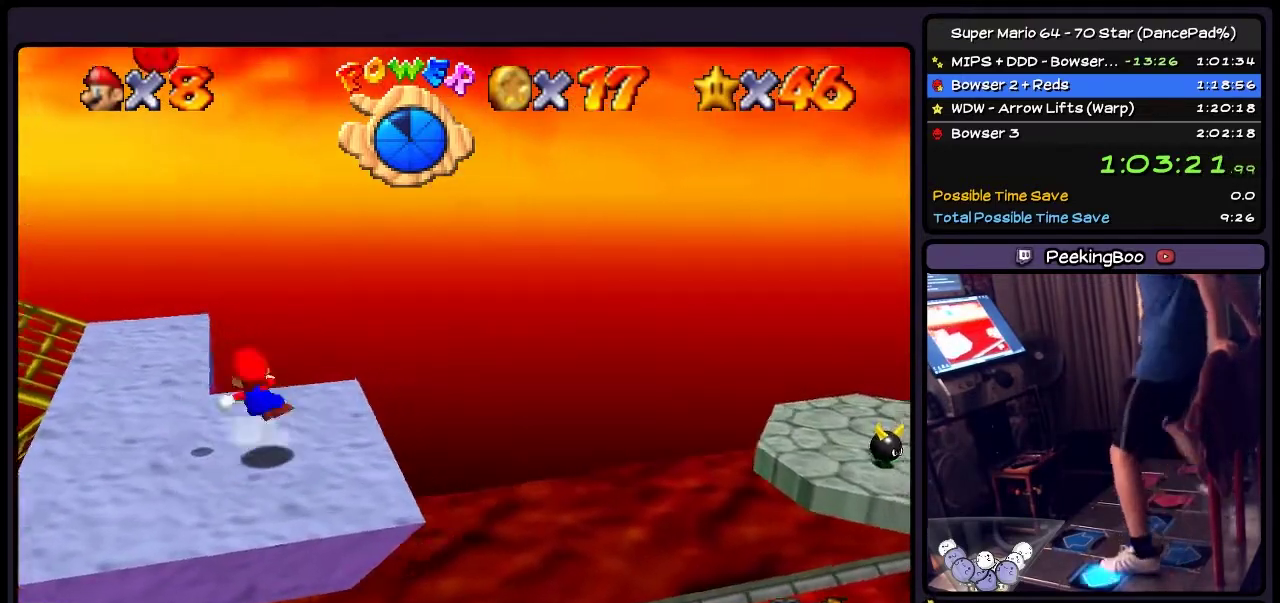
{"buttons": ["A"], "events": [[166, "DPAD_LEFT", "down"], [233, "A", "down"], [400, "DPAD_LEFT", "up"]]}
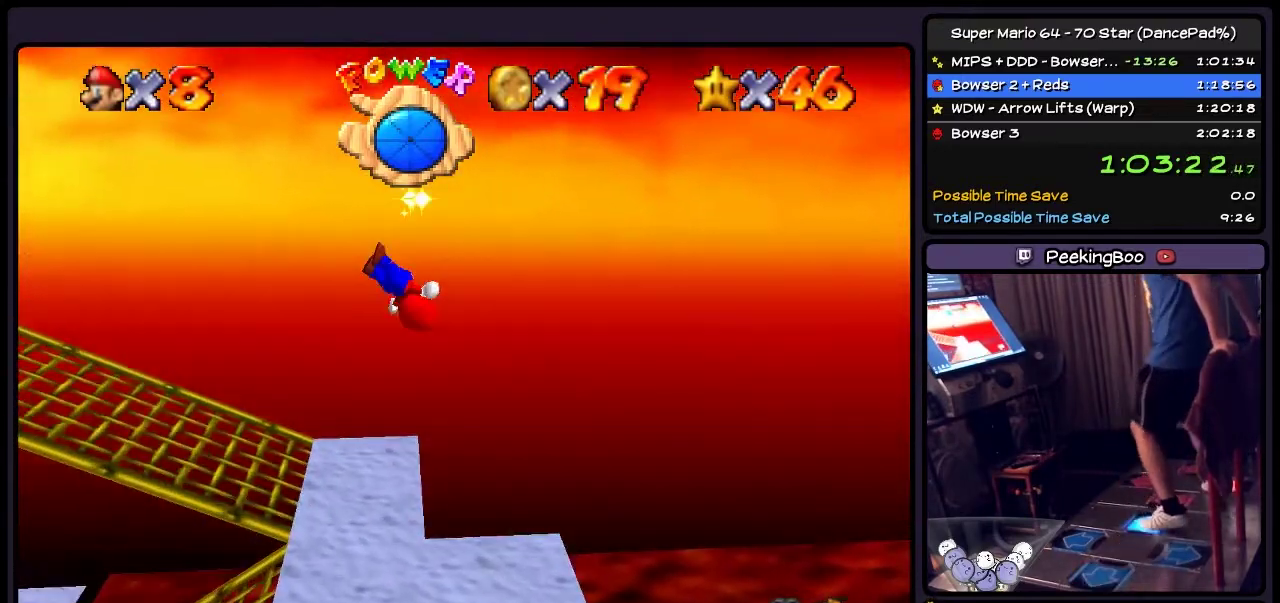
{"buttons": [], "events": [[67, "DPAD_RIGHT", "down"], [334, "A", "up"], [501, "DPAD_RIGHT", "up"]]}
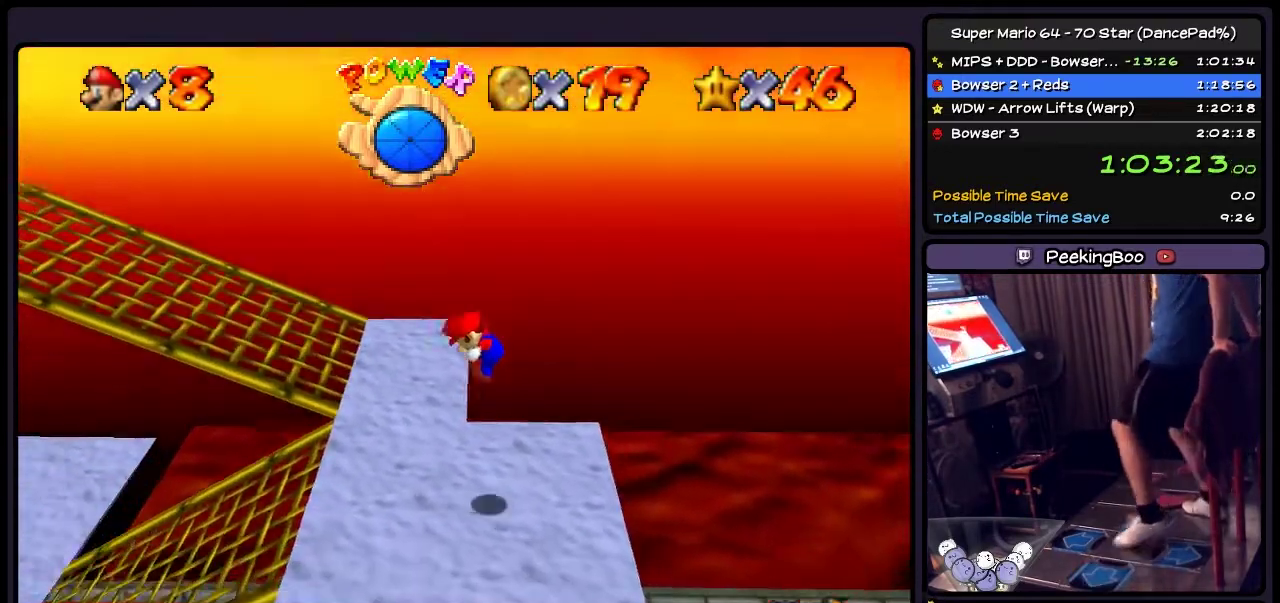
{"buttons": ["DPAD_LEFT"], "events": [[267, "DPAD_LEFT", "down"]]}
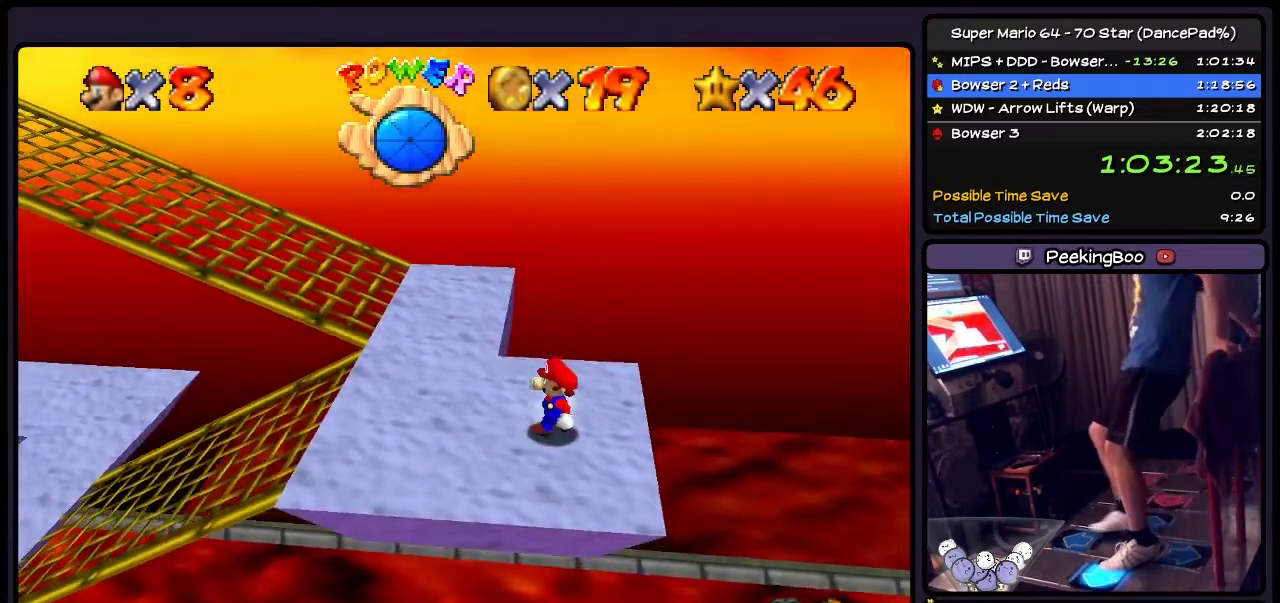
{"buttons": ["DPAD_UP", "DPAD_LEFT"], "events": [[501, "DPAD_UP", "down"]]}
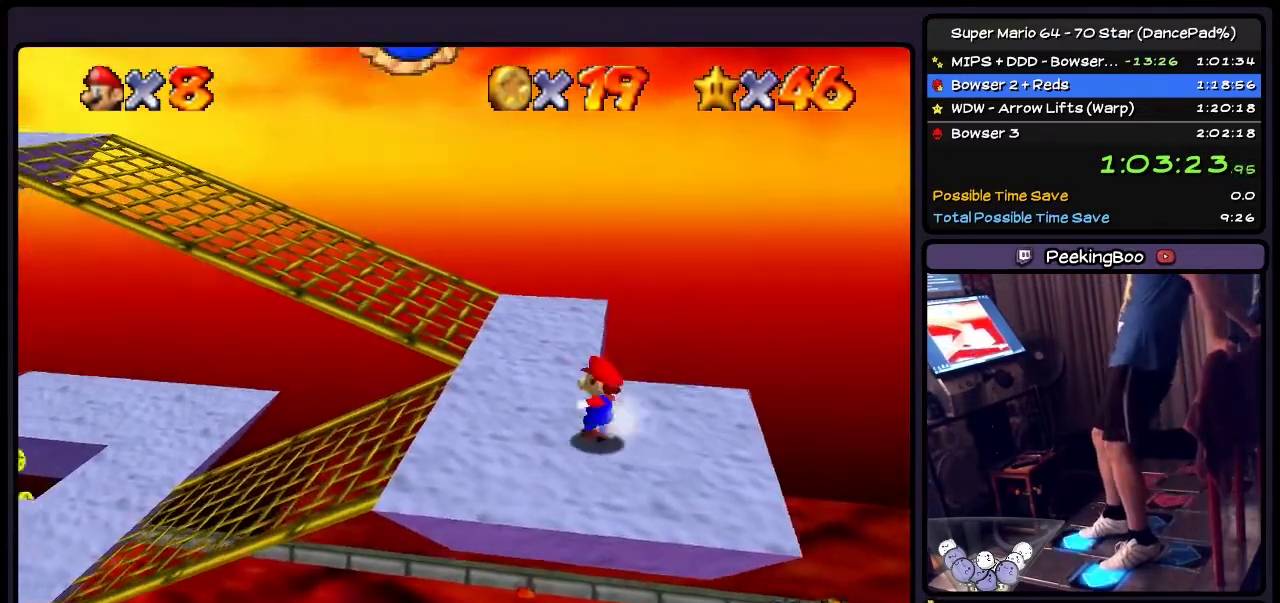
{"buttons": ["DPAD_UP"], "events": [[400, "DPAD_LEFT", "up"]]}